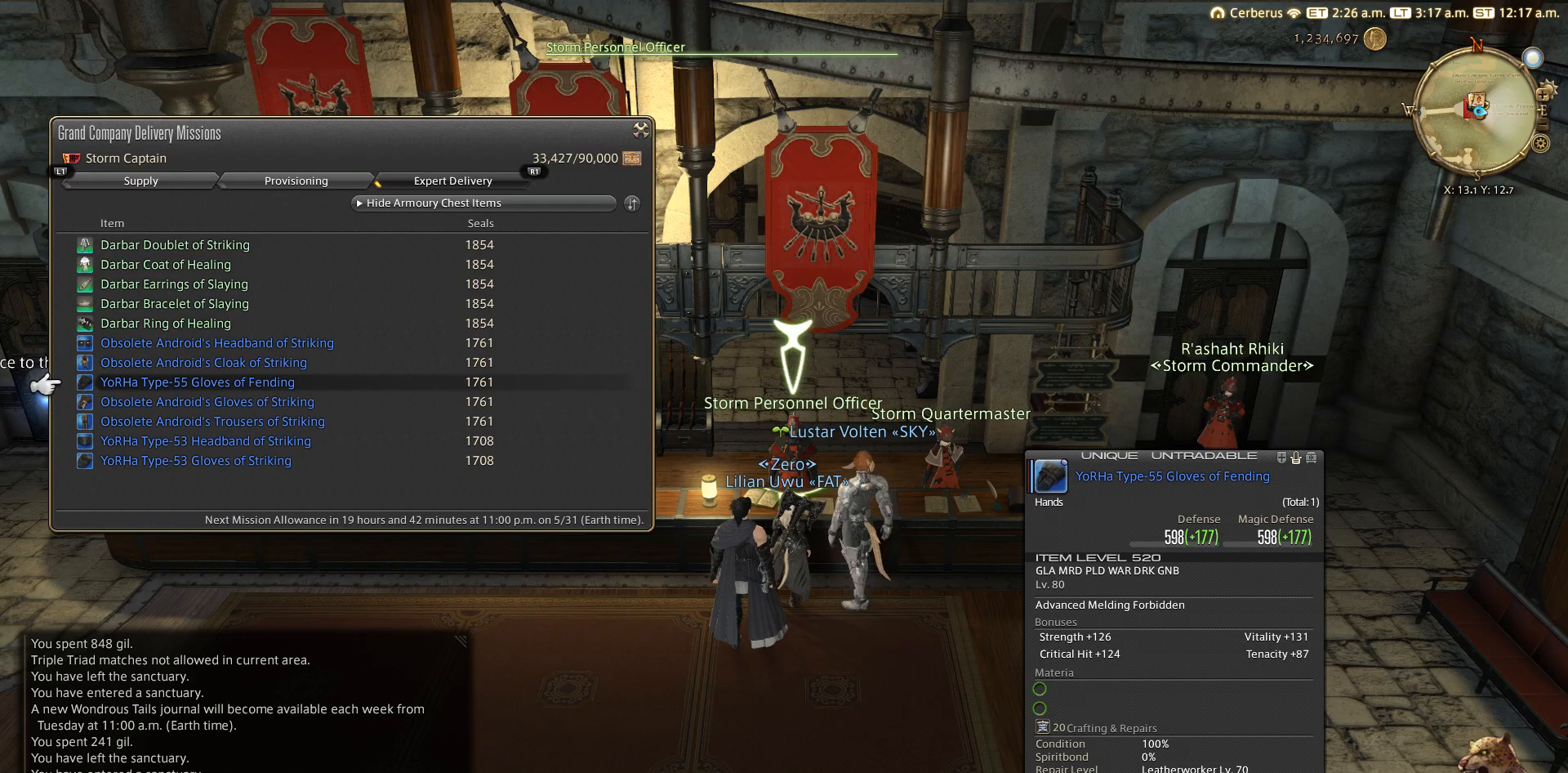
Gameplay with a controller (PlayStation layout); each line is a JSON object with the inputs held at the frame after it. "events" lists button and stick changes between this image and that frame as [ms after this image, input, new state], when the widget could be followed in between.
{"buttons": ["CROSS"], "left_stick": "center", "right_stick": "center", "events": [[350, "CROSS", "down"]]}
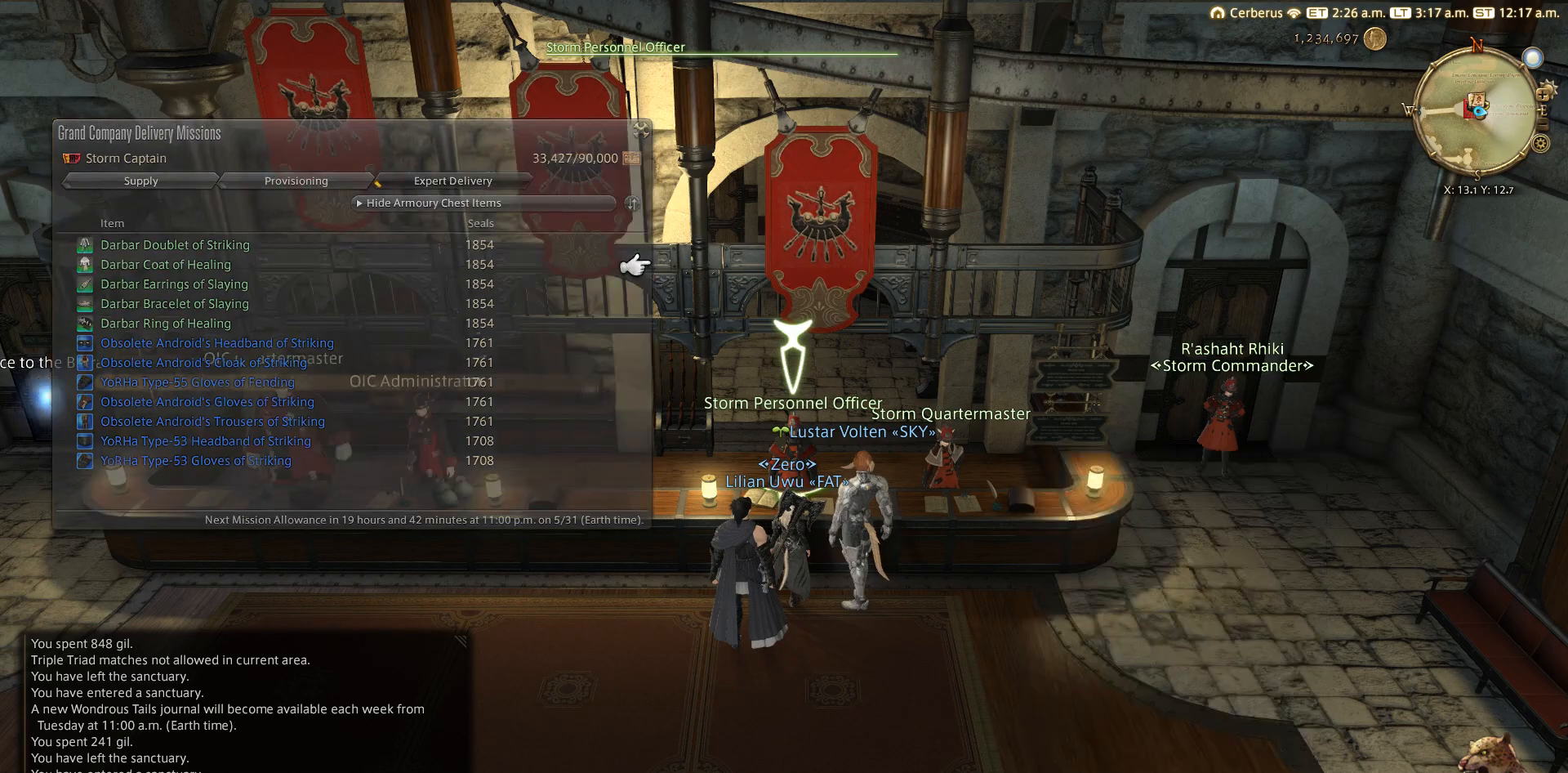
{"buttons": [], "left_stick": "center", "right_stick": "center", "events": [[50, "CROSS", "up"]]}
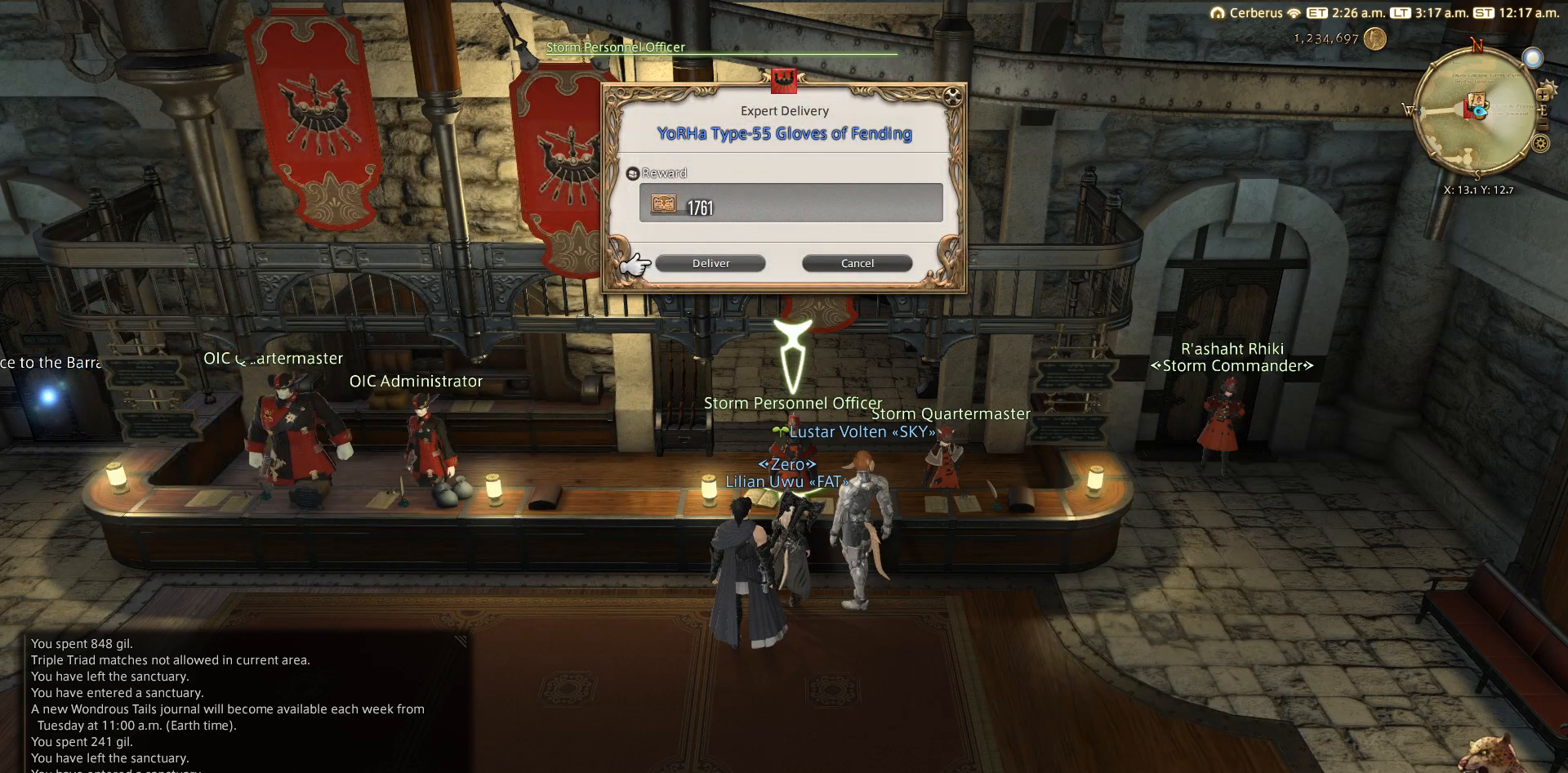
{"buttons": [], "left_stick": "center", "right_stick": "center", "events": []}
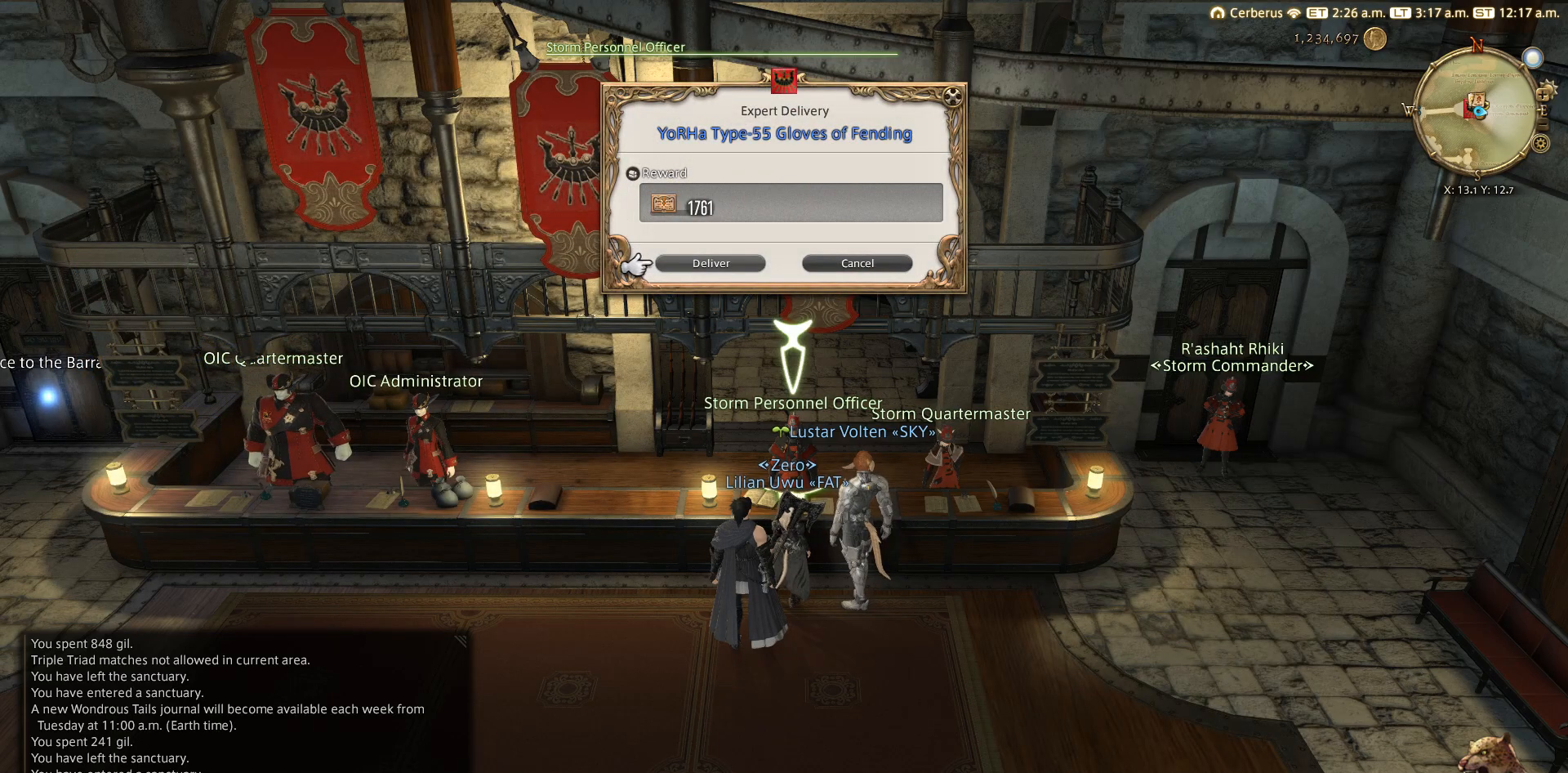
{"buttons": [], "left_stick": "center", "right_stick": "center", "events": []}
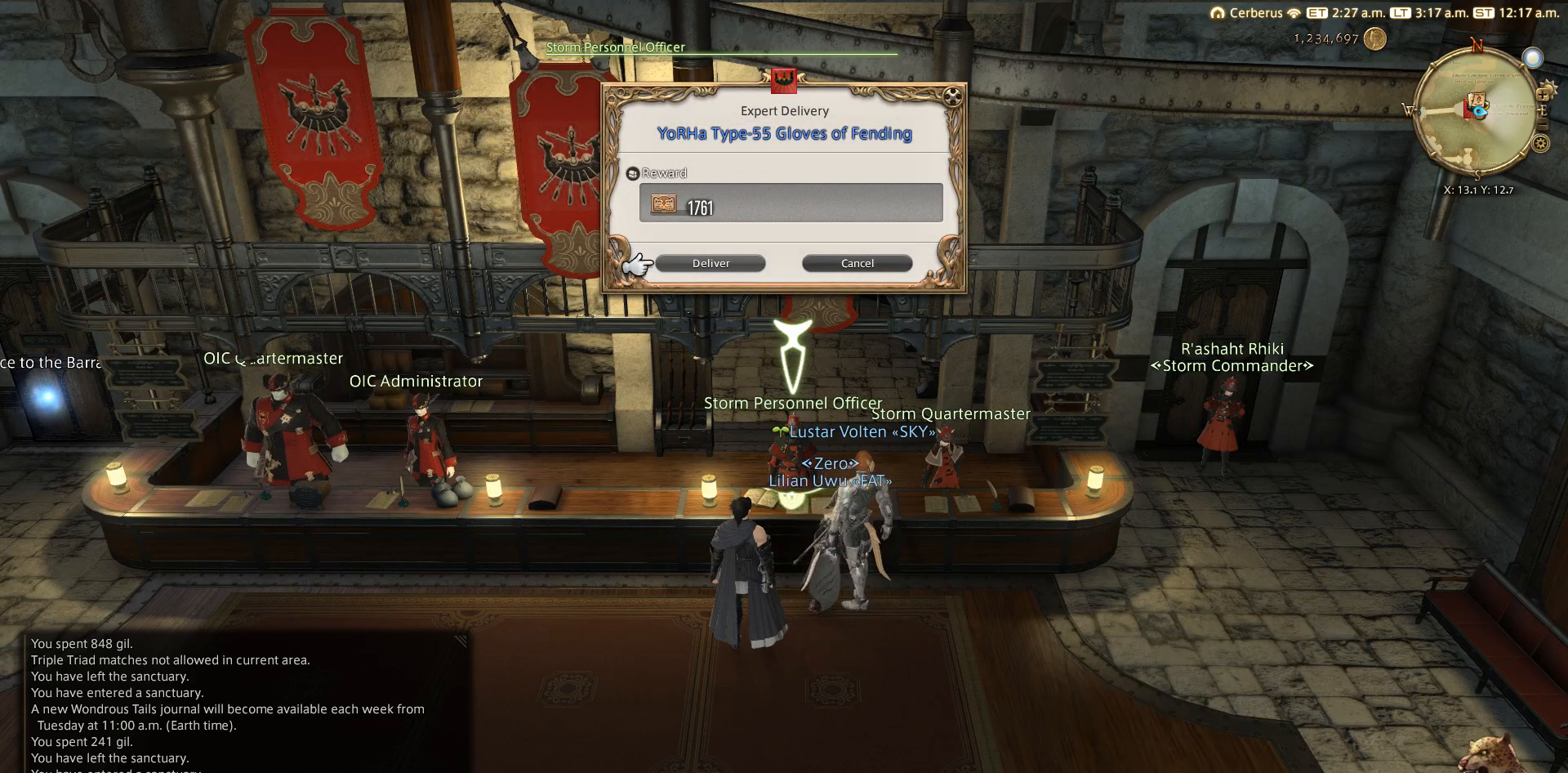
{"buttons": [], "left_stick": "center", "right_stick": "center", "events": []}
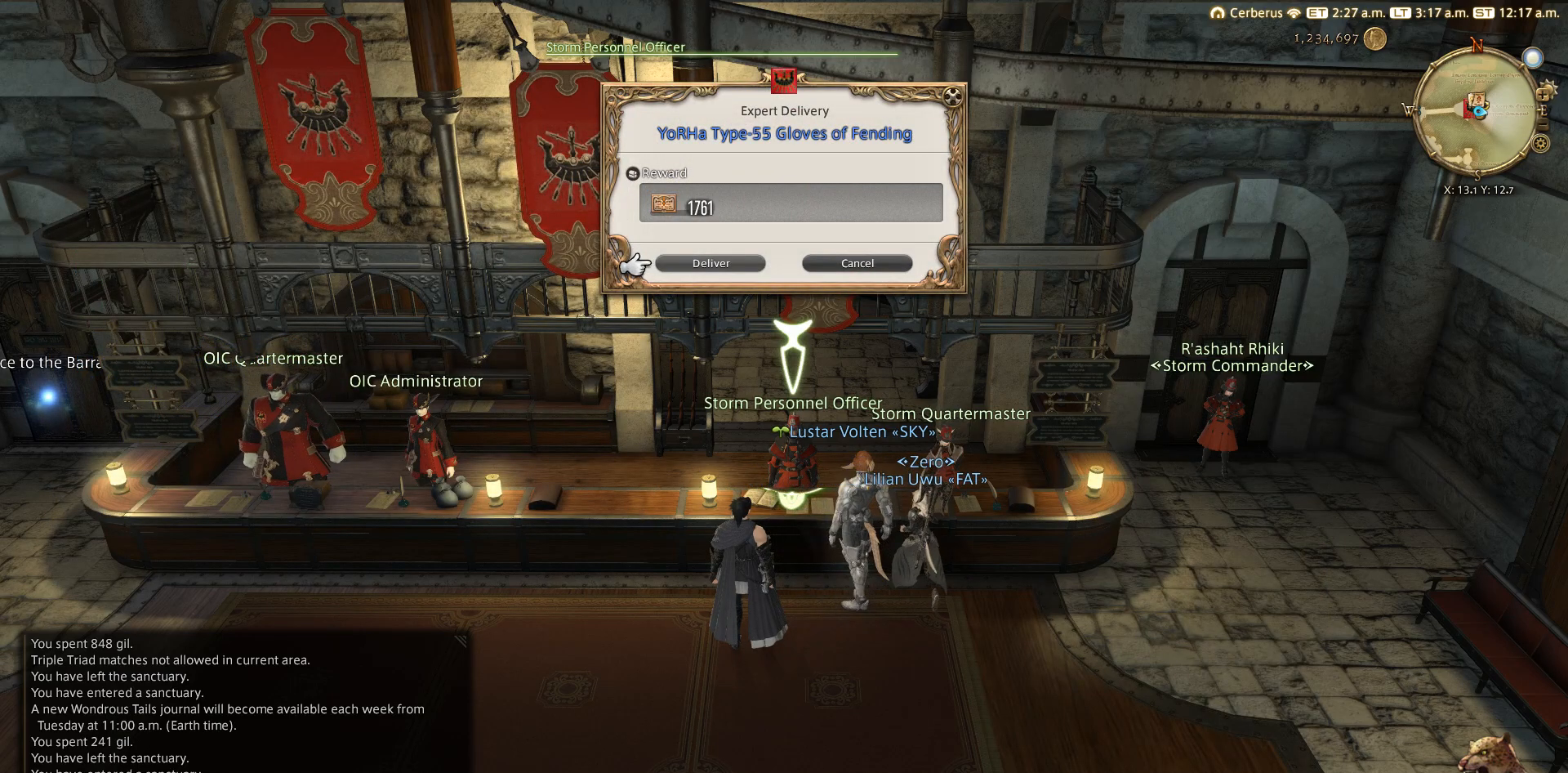
{"buttons": [], "left_stick": "center", "right_stick": "center", "events": []}
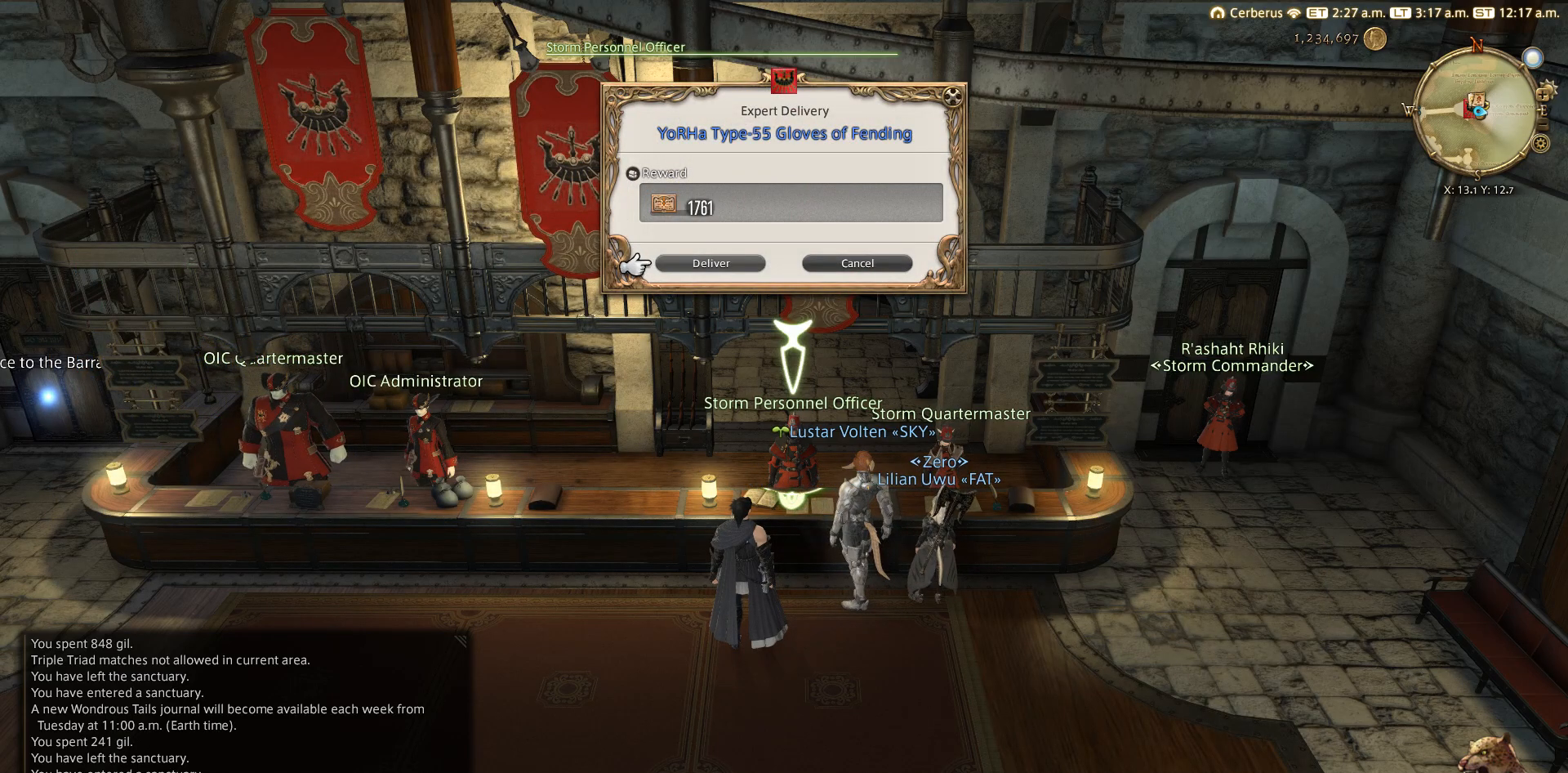
{"buttons": [], "left_stick": "center", "right_stick": "center", "events": [[150, "CIRCLE", "down"], [350, "CIRCLE", "up"]]}
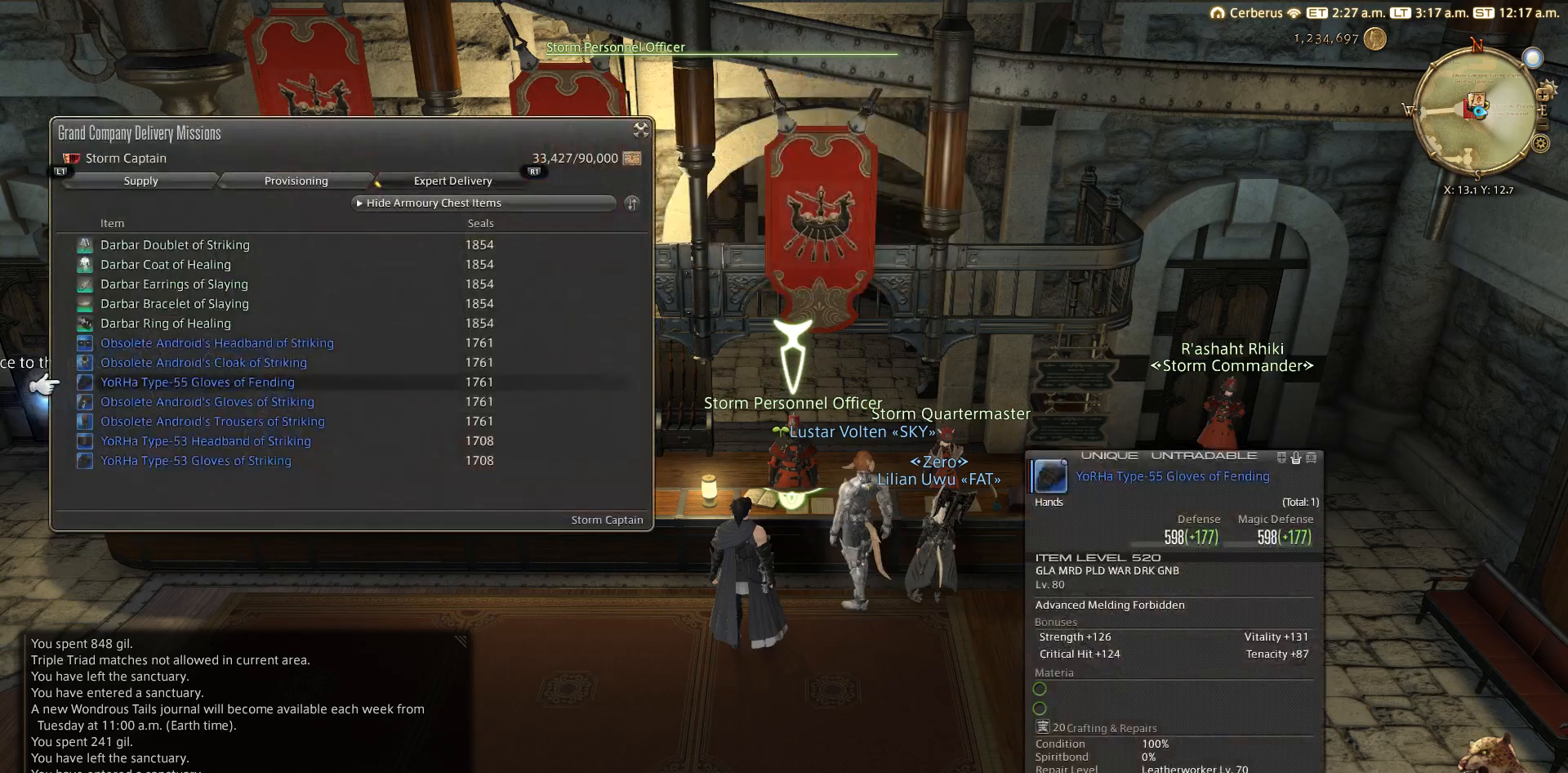
{"buttons": [], "left_stick": "center", "right_stick": "center", "events": [[350, "DPAD_UP", "down"], [450, "DPAD_UP", "up"]]}
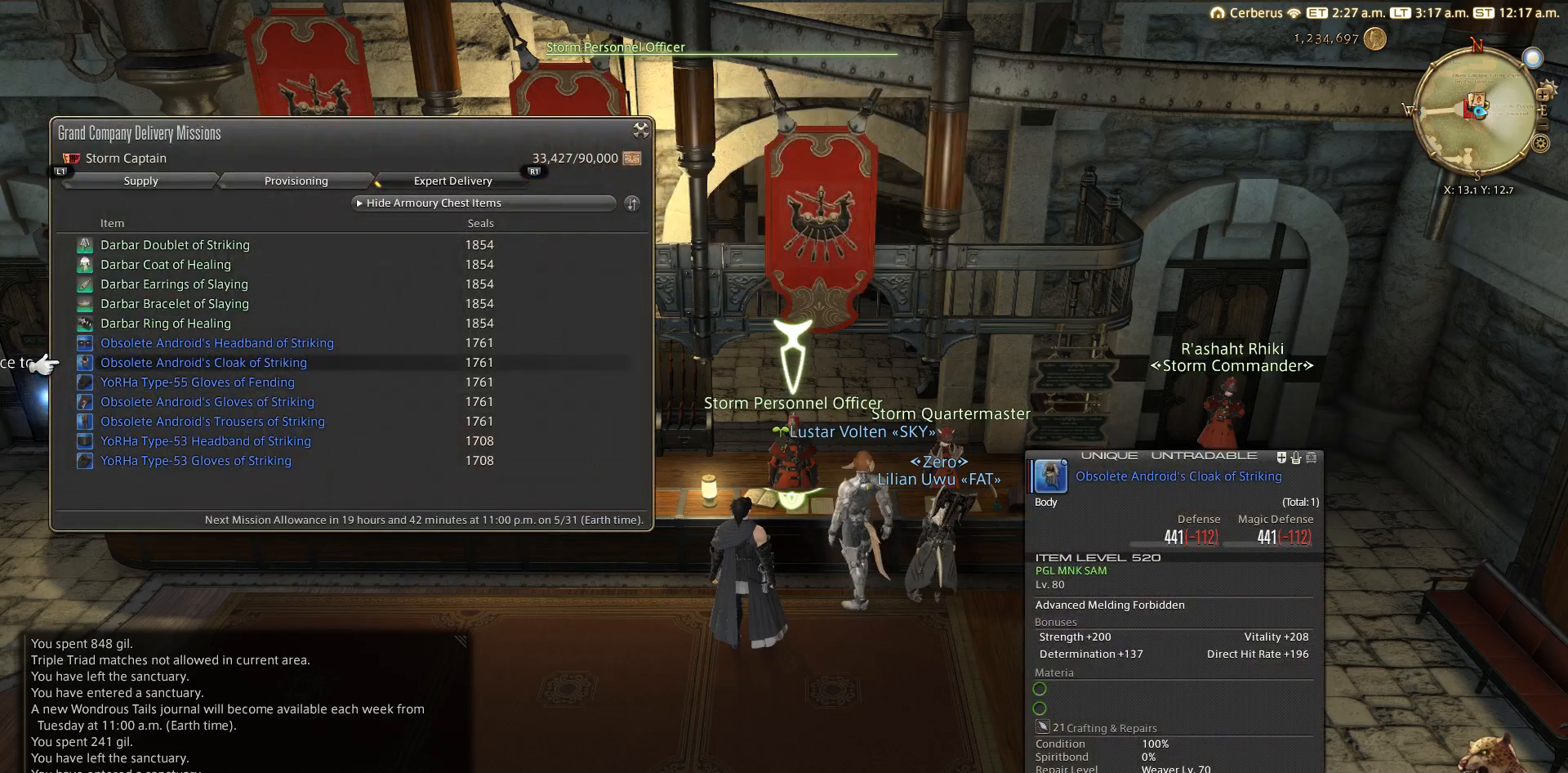
{"buttons": ["CIRCLE"], "left_stick": "center", "right_stick": "center", "events": [[317, "CIRCLE", "down"], [317, "DPAD_UP", "down"], [350, "DPAD_UP", "up"]]}
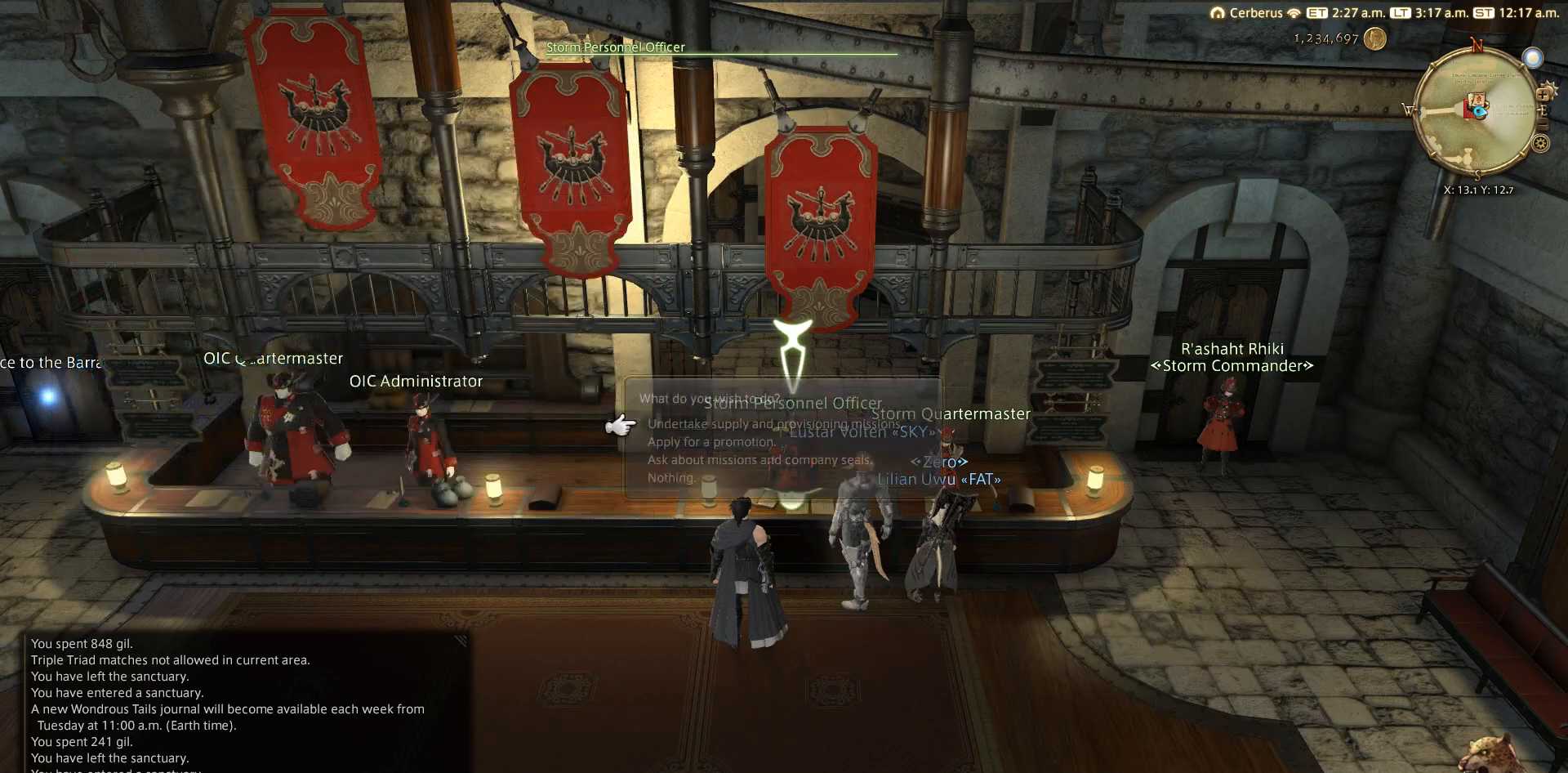
{"buttons": [], "left_stick": "down", "right_stick": "center", "events": [[117, "CIRCLE", "up"], [183, "CIRCLE", "down"], [233, "CIRCLE", "up"], [267, "left_stick", "down-left"], [333, "CIRCLE", "down"], [333, "left_stick", "down"], [417, "CIRCLE", "up"]]}
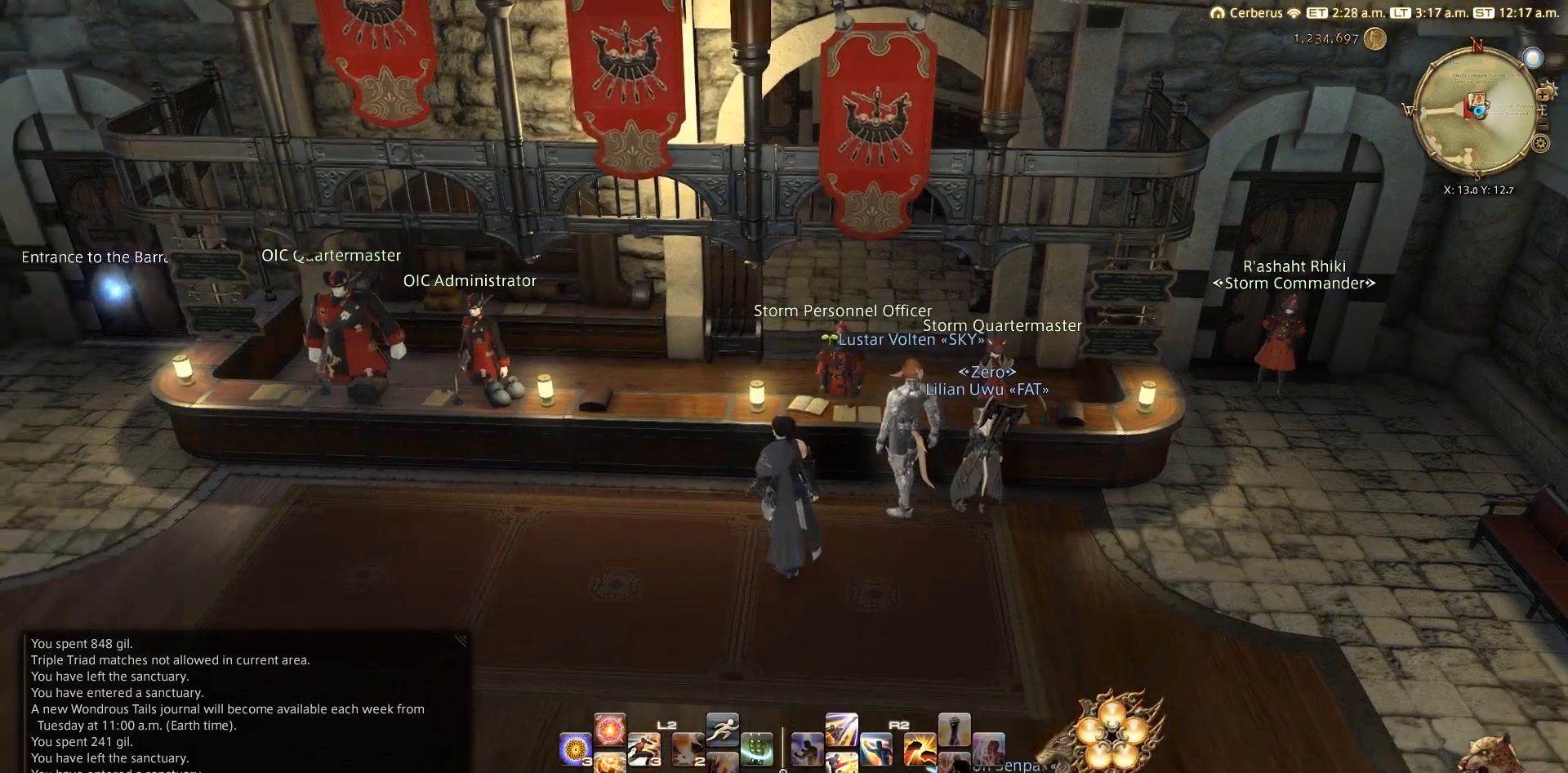
{"buttons": [], "left_stick": "down-left", "right_stick": "left", "events": [[17, "CIRCLE", "down"], [33, "CIRCLE", "up"], [300, "right_stick", "left"], [433, "left_stick", "down-left"]]}
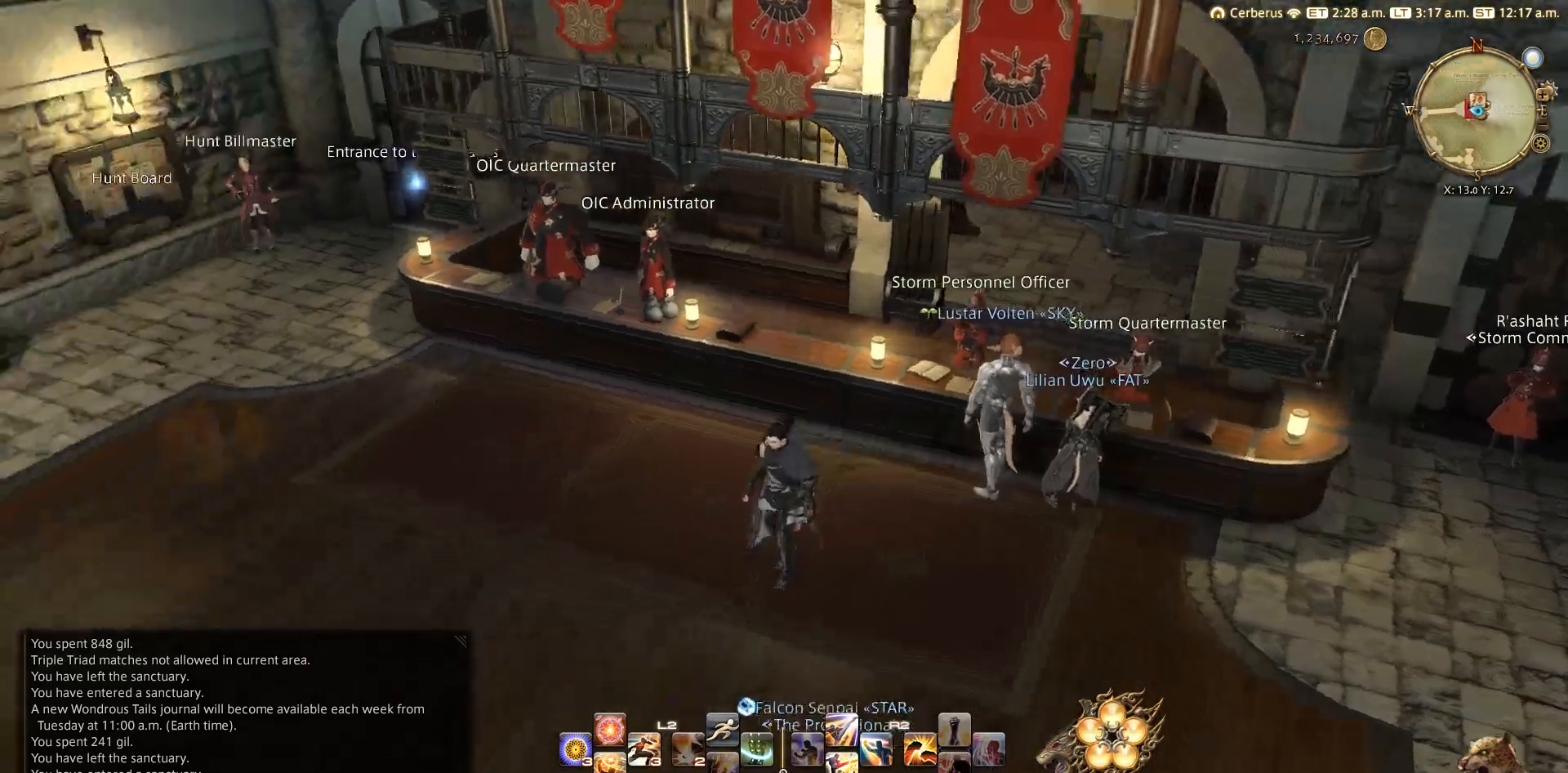
{"buttons": [], "left_stick": "left", "right_stick": "left", "events": [[317, "left_stick", "left"]]}
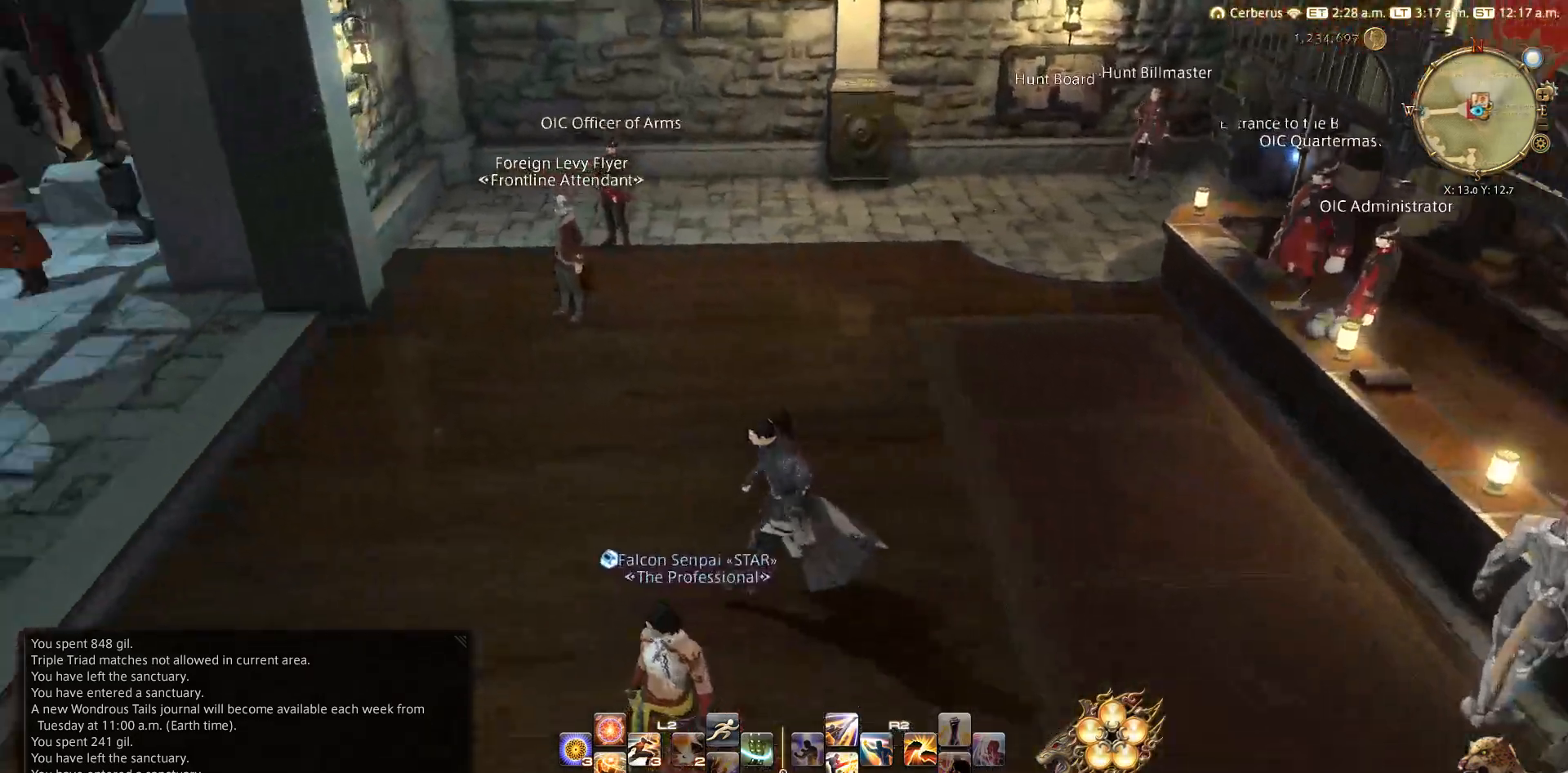
{"buttons": [], "left_stick": "up-left", "right_stick": "center", "events": [[233, "L2", "down"], [233, "left_stick", "up-left"], [250, "right_stick", "center"], [333, "TRIANGLE", "down"], [400, "TRIANGLE", "up"], [433, "L2", "up"]]}
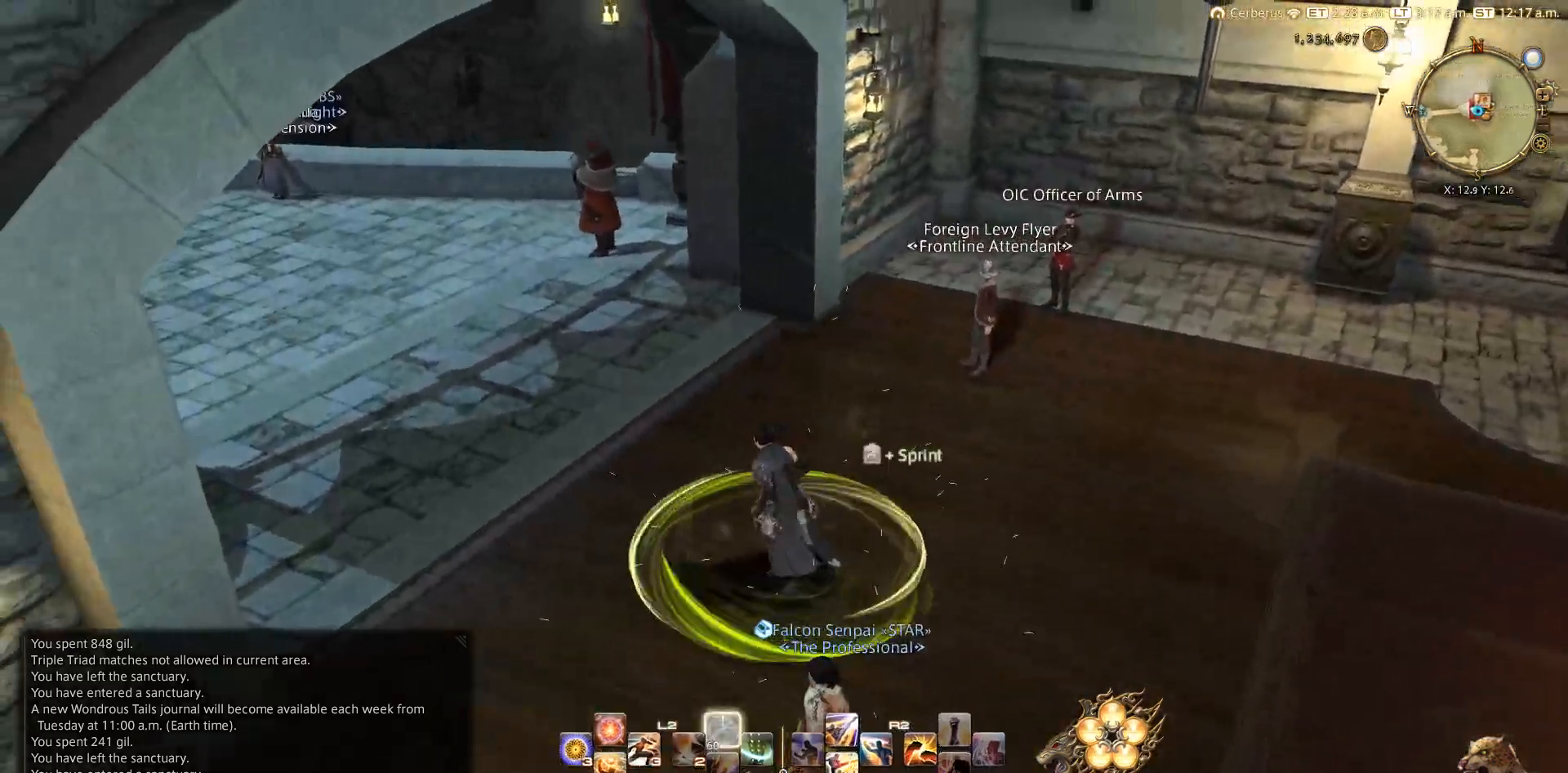
{"buttons": [], "left_stick": "up", "right_stick": "up-left", "events": [[100, "right_stick", "left"], [267, "right_stick", "up-left"], [450, "left_stick", "up"]]}
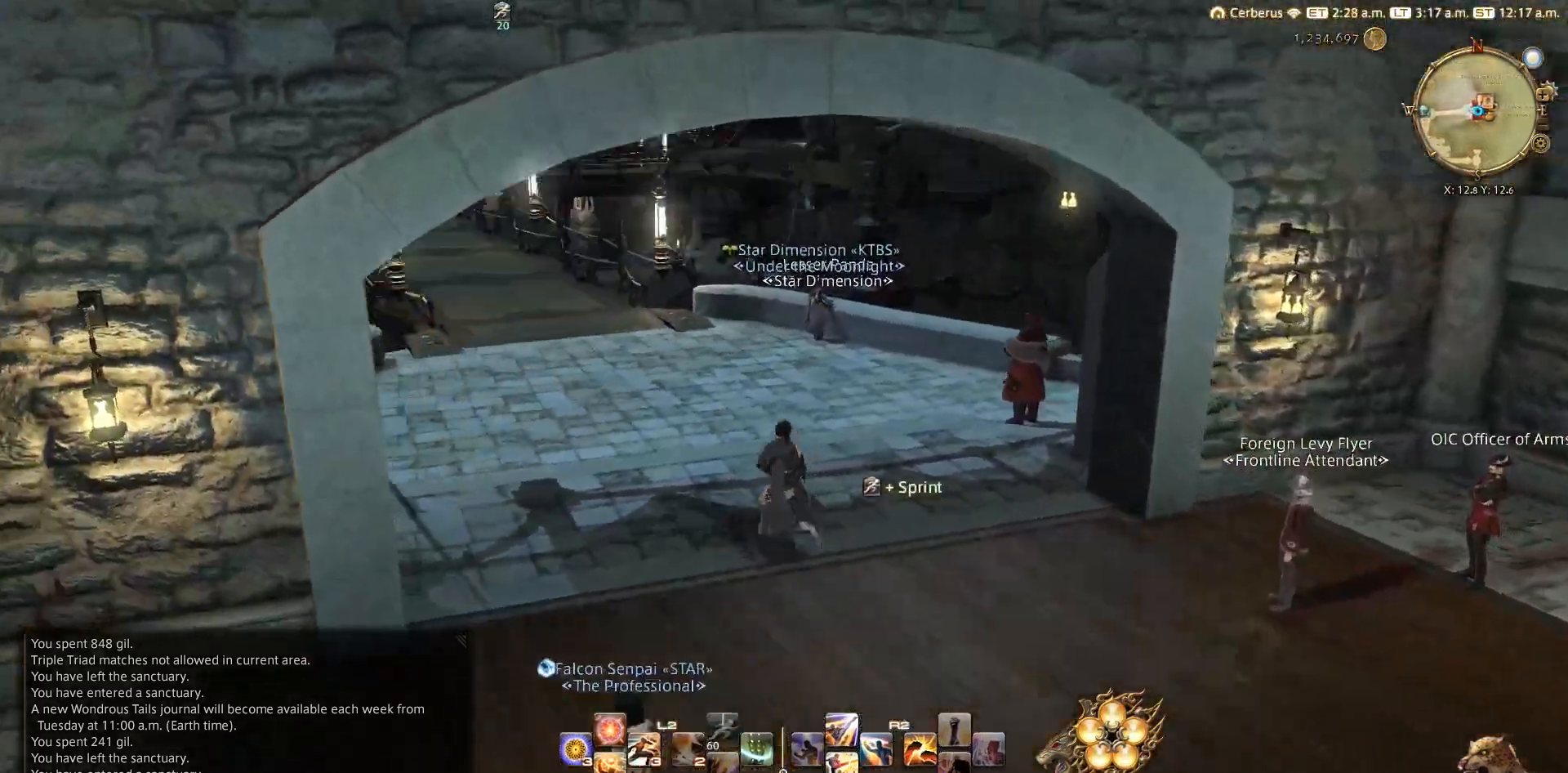
{"buttons": [], "left_stick": "up", "right_stick": "up-left", "events": [[50, "right_stick", "up"], [283, "right_stick", "up-left"]]}
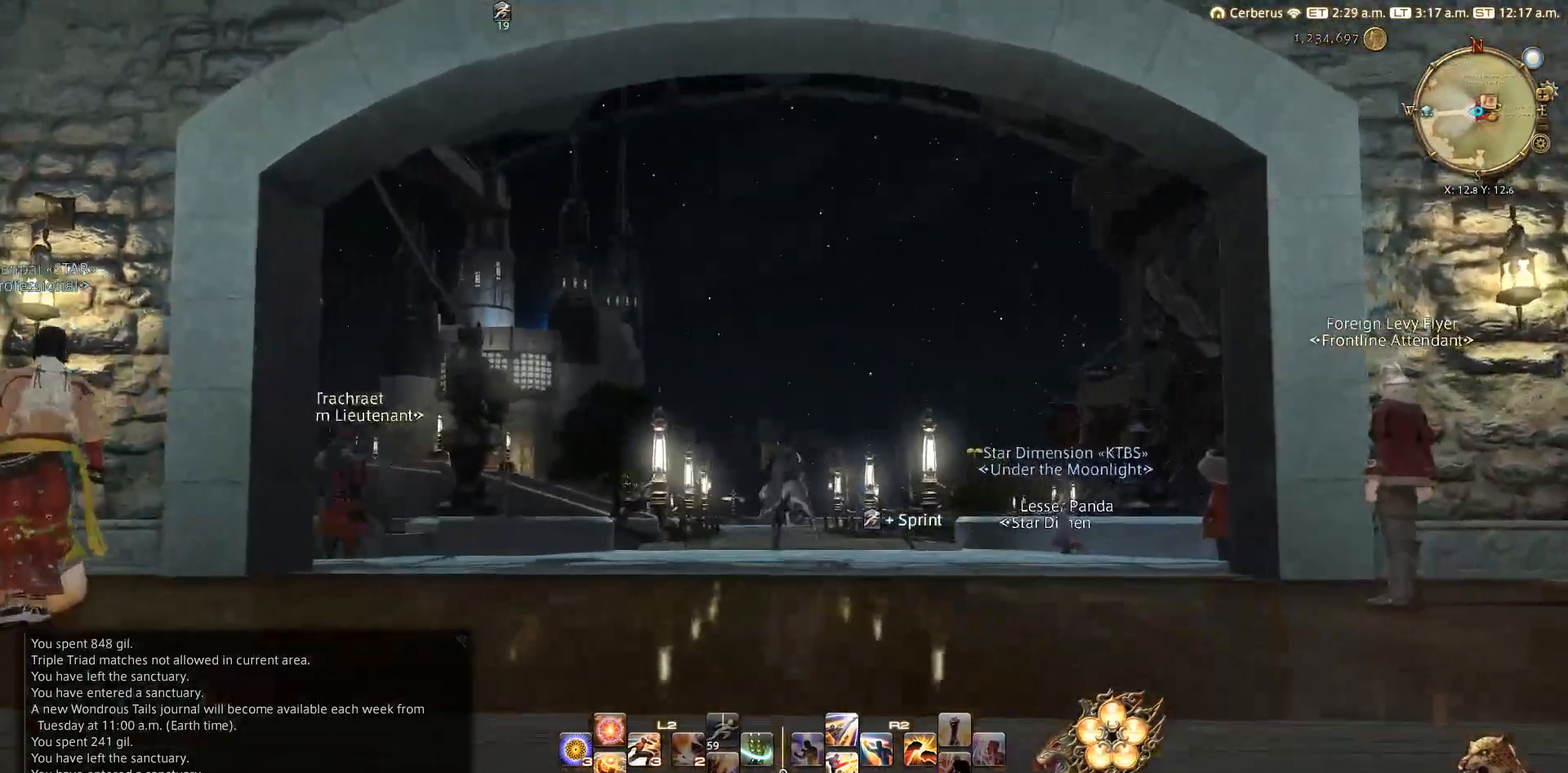
{"buttons": [], "left_stick": "up", "right_stick": "down", "events": [[83, "right_stick", "center"], [267, "right_stick", "down"]]}
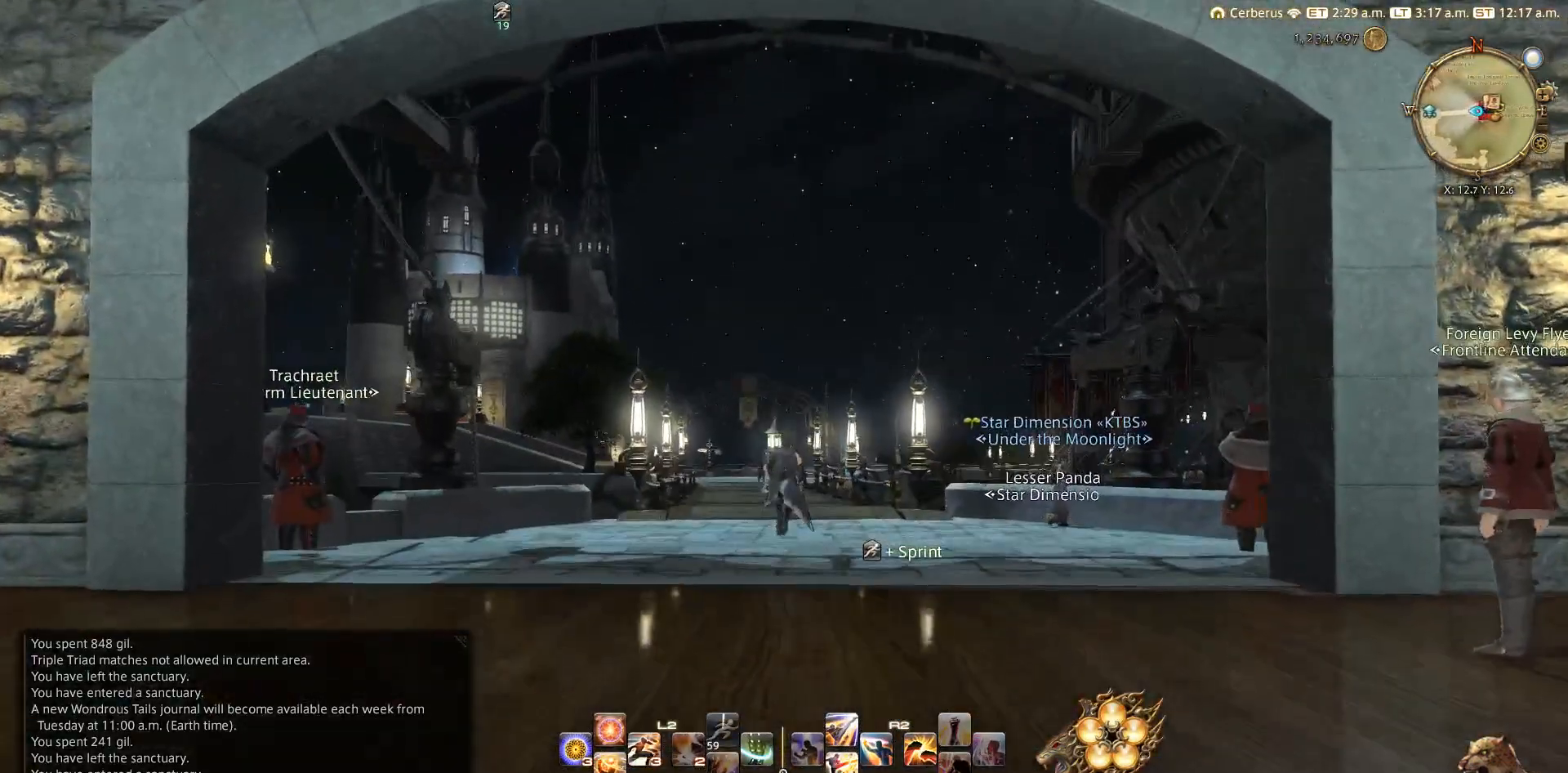
{"buttons": [], "left_stick": "up", "right_stick": "down", "events": []}
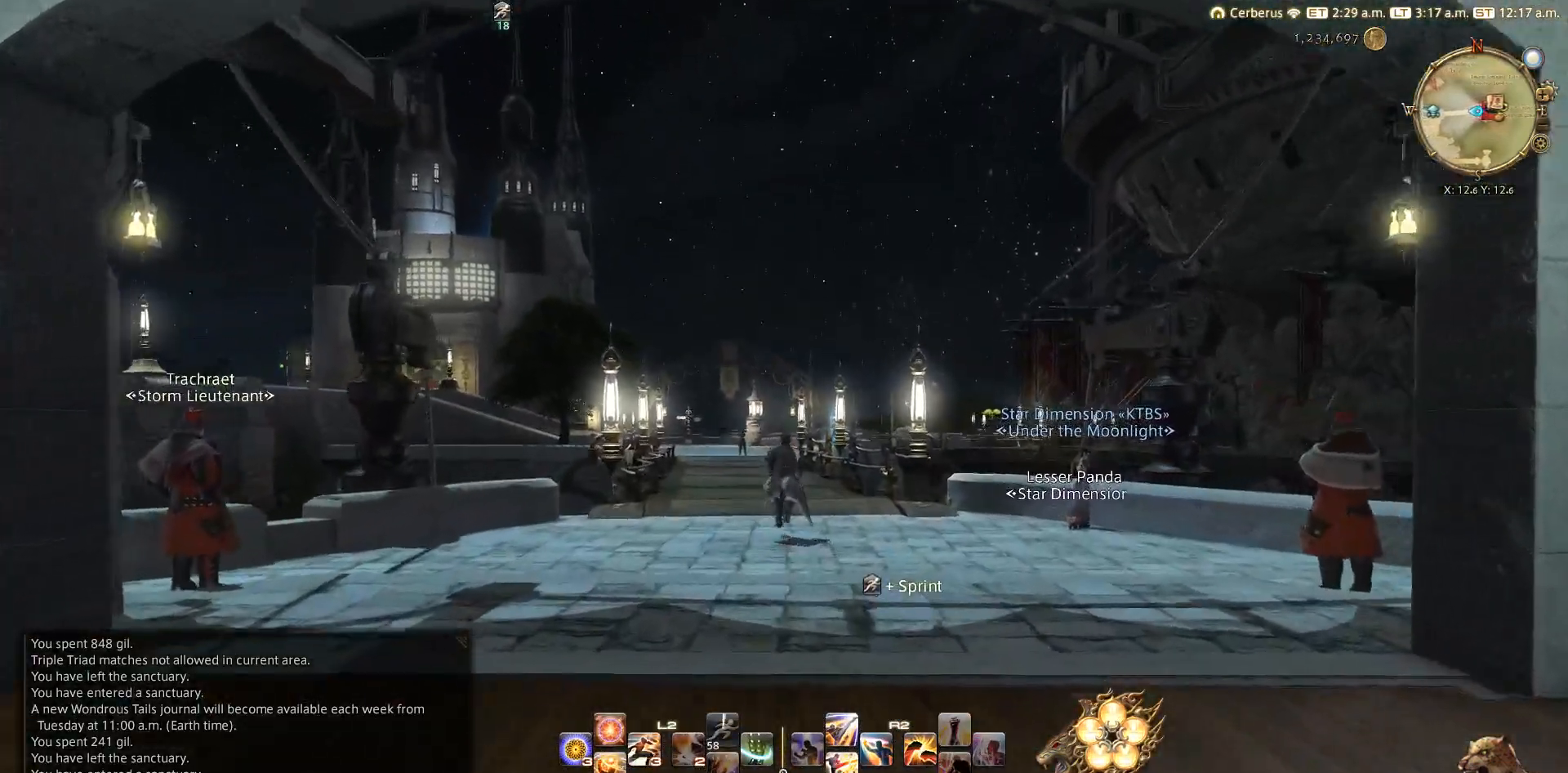
{"buttons": [], "left_stick": "up", "right_stick": "down", "events": []}
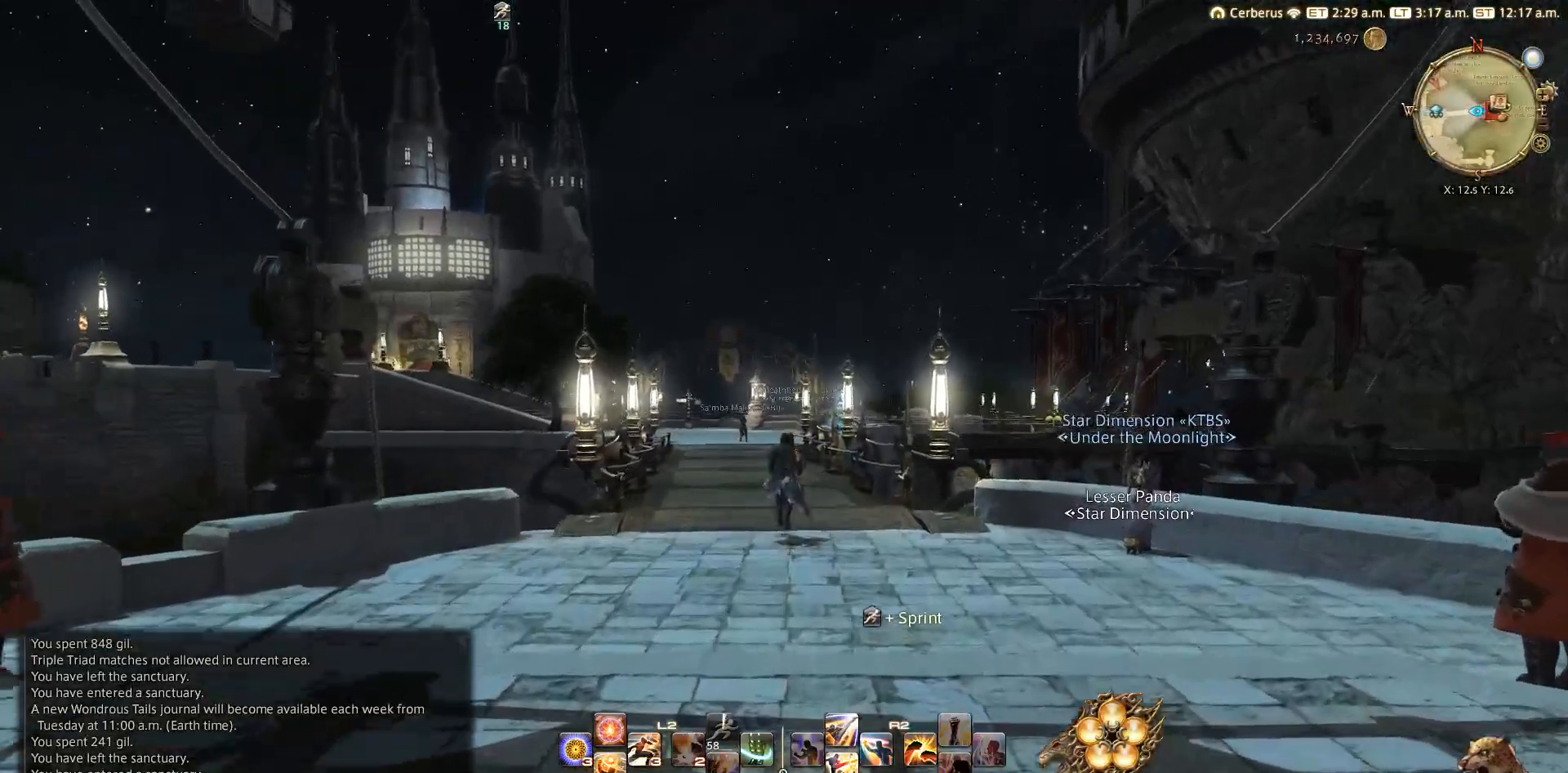
{"buttons": [], "left_stick": "up", "right_stick": "center", "events": [[450, "right_stick", "center"]]}
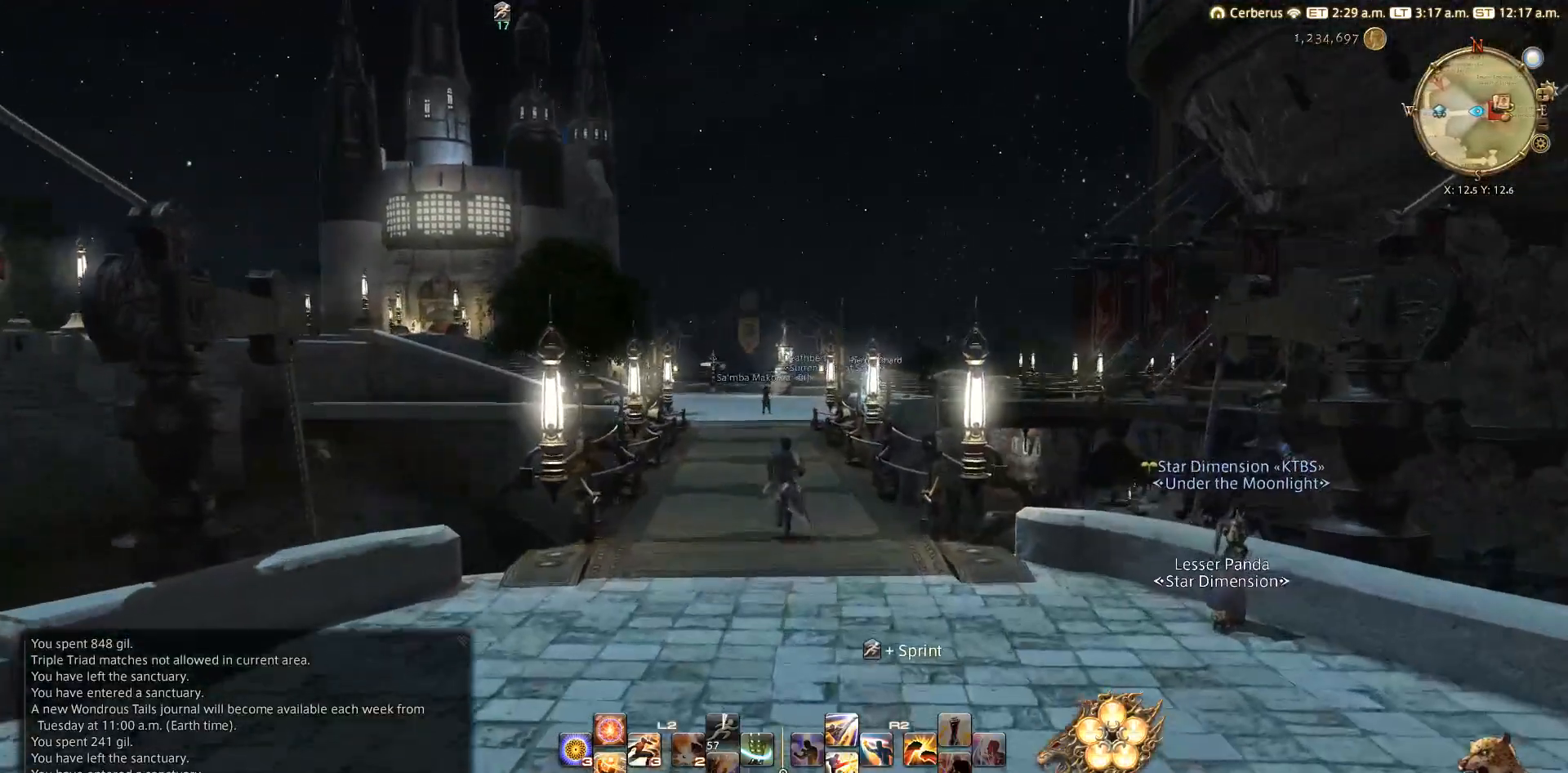
{"buttons": [], "left_stick": "up", "right_stick": "center", "events": []}
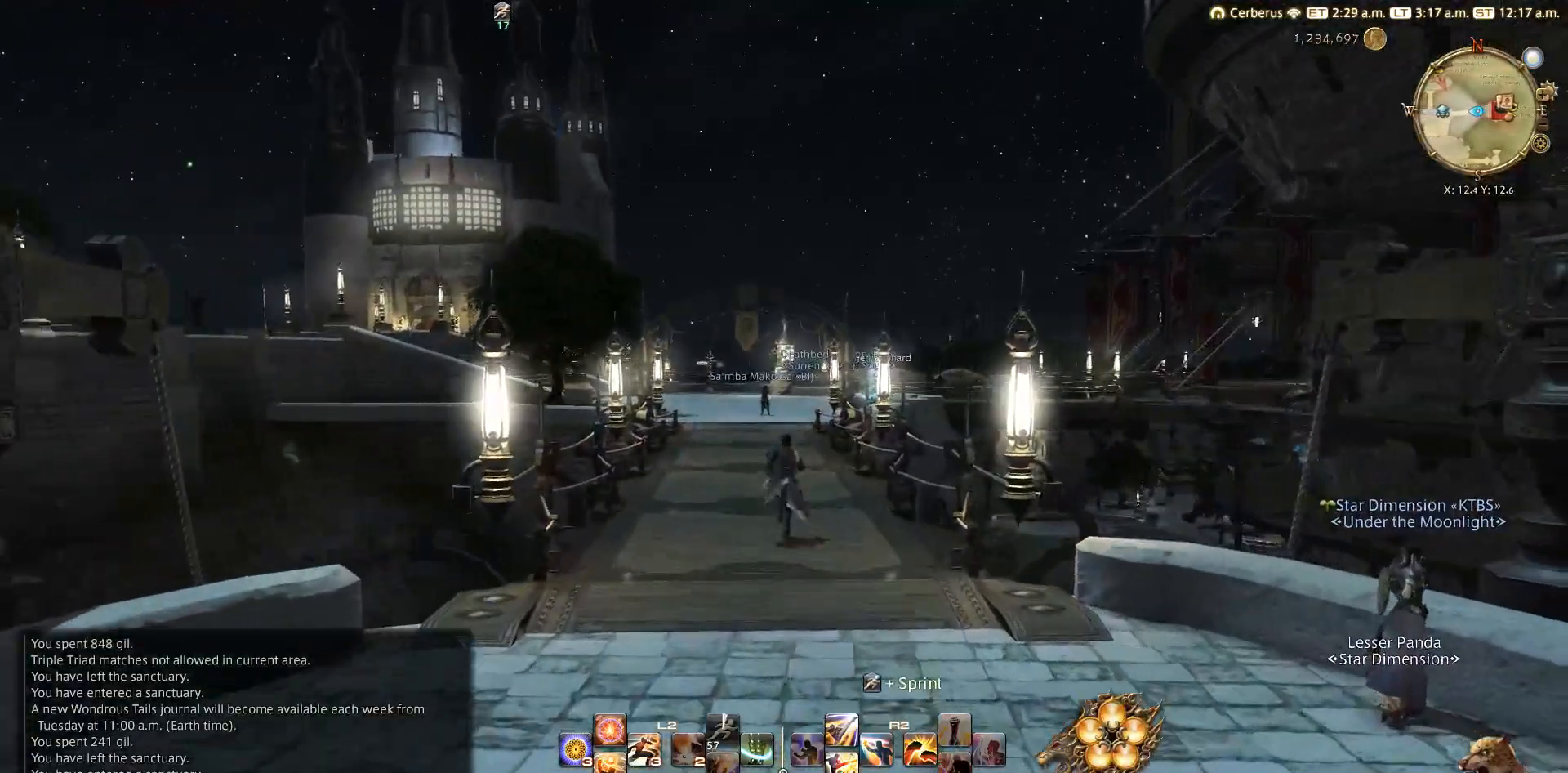
{"buttons": [], "left_stick": "up", "right_stick": "center", "events": []}
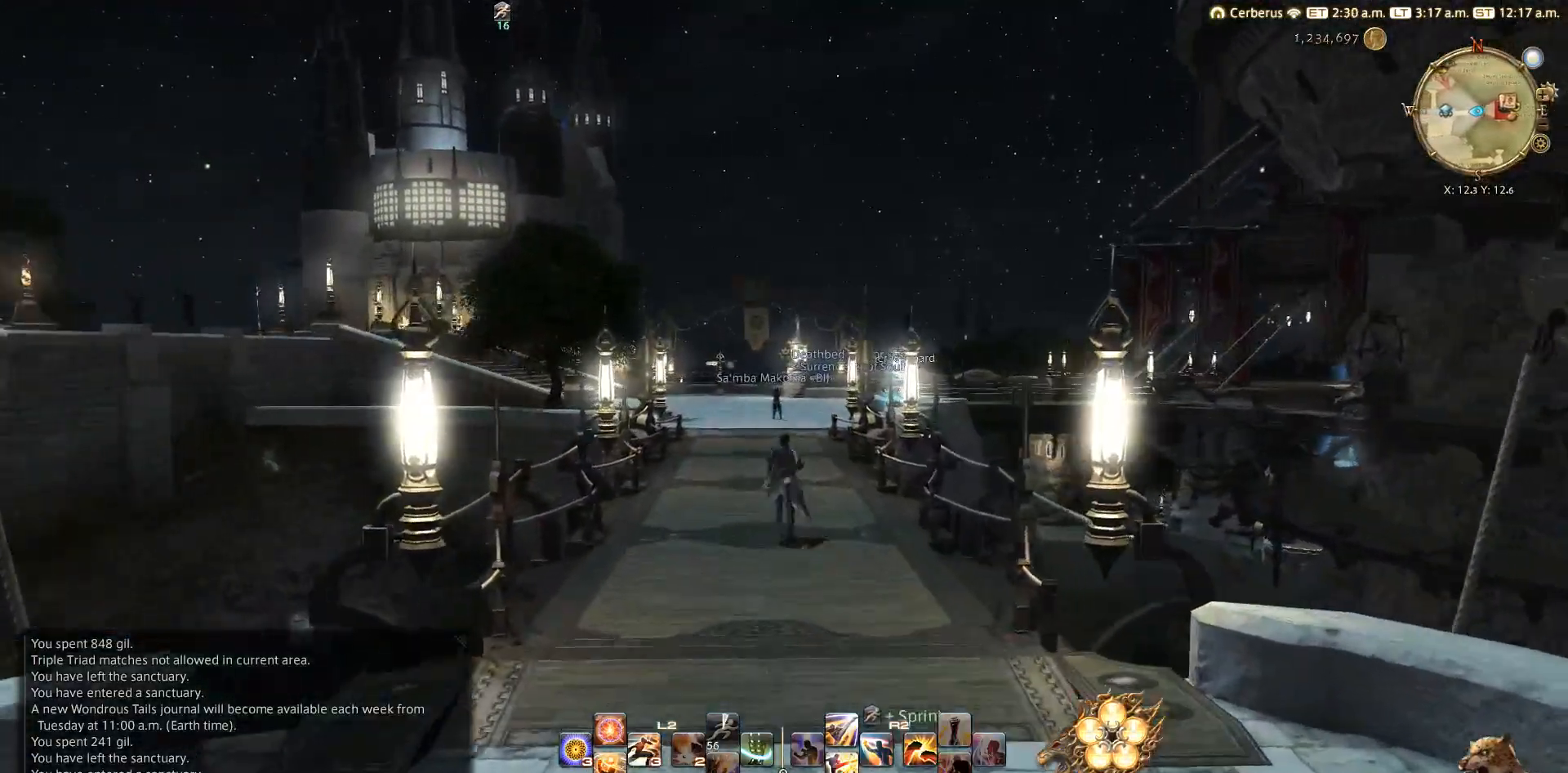
{"buttons": [], "left_stick": "up", "right_stick": "down-right", "events": [[450, "right_stick", "down-right"]]}
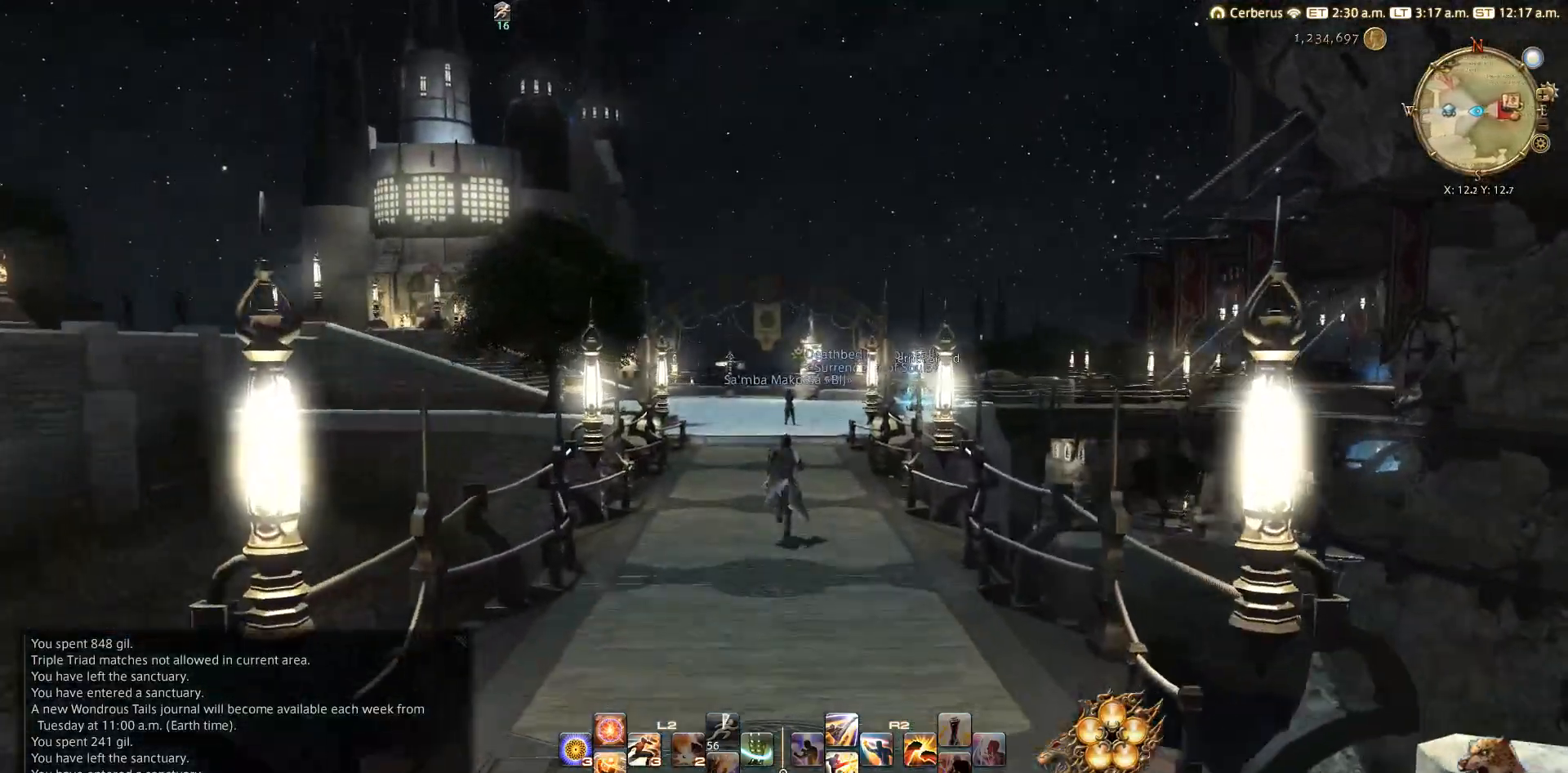
{"buttons": [], "left_stick": "up", "right_stick": "down-right", "events": []}
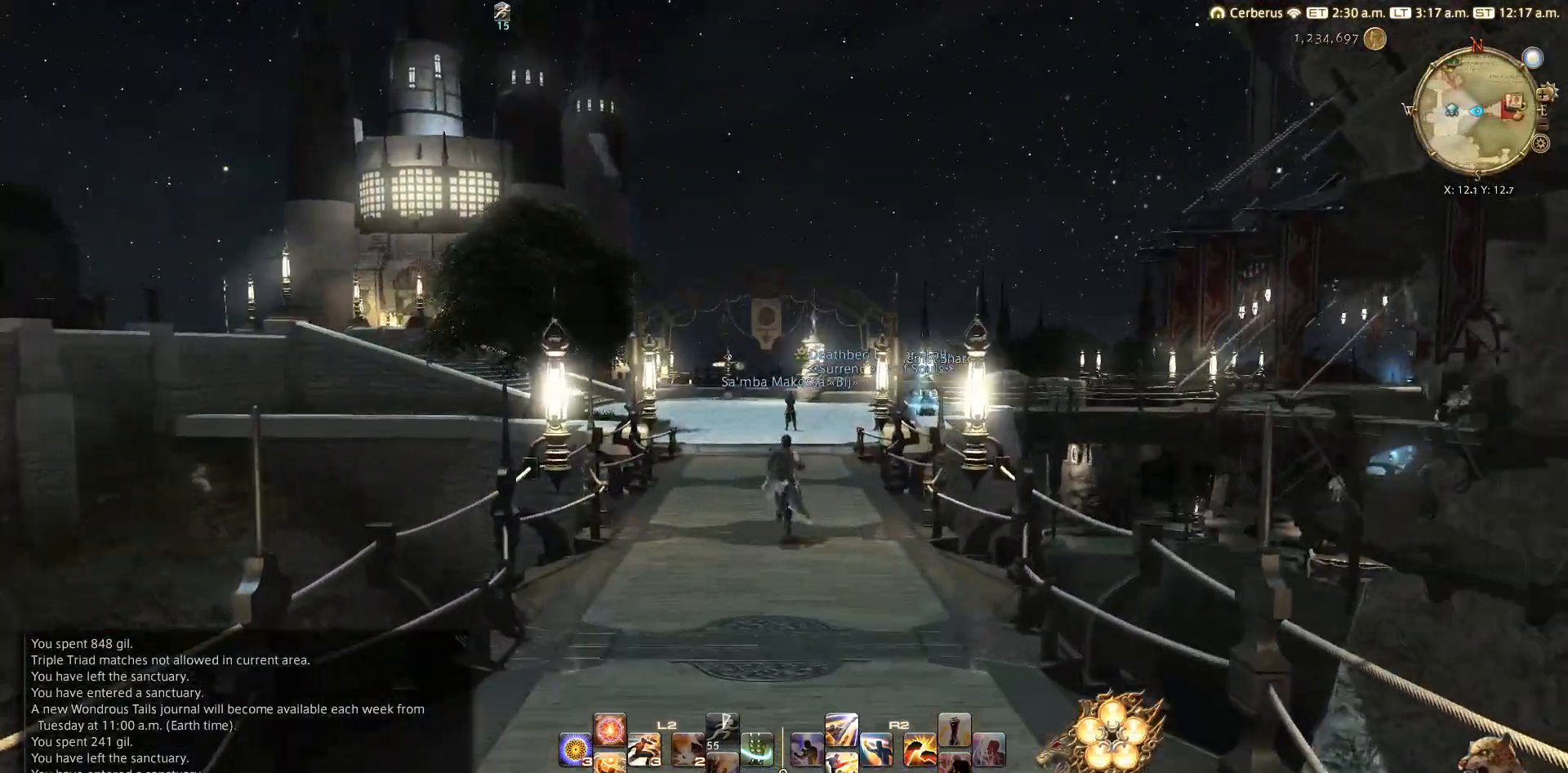
{"buttons": [], "left_stick": "up", "right_stick": "down-right", "events": []}
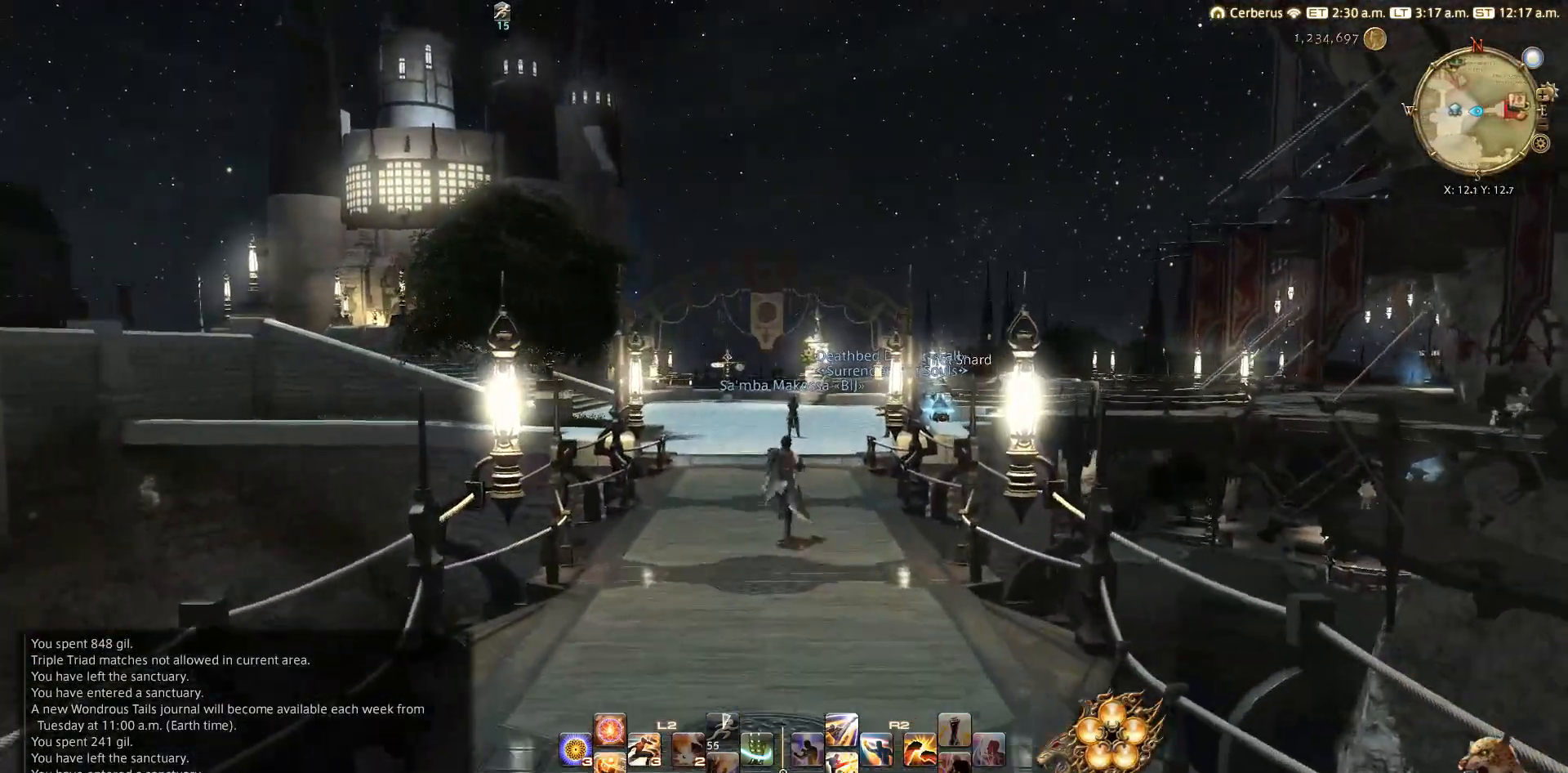
{"buttons": [], "left_stick": "up", "right_stick": "down-right", "events": []}
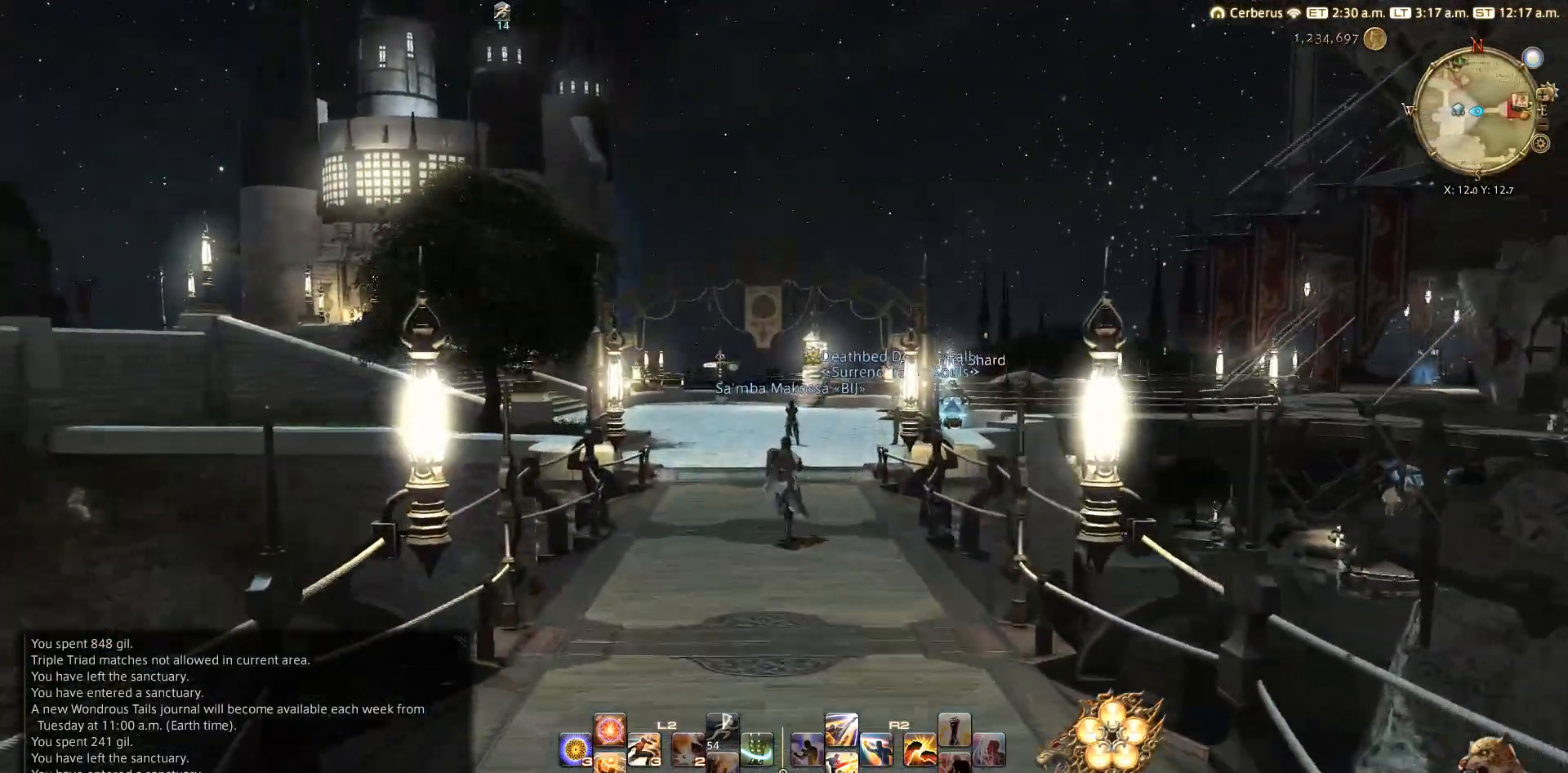
{"buttons": [], "left_stick": "up", "right_stick": "down-right", "events": []}
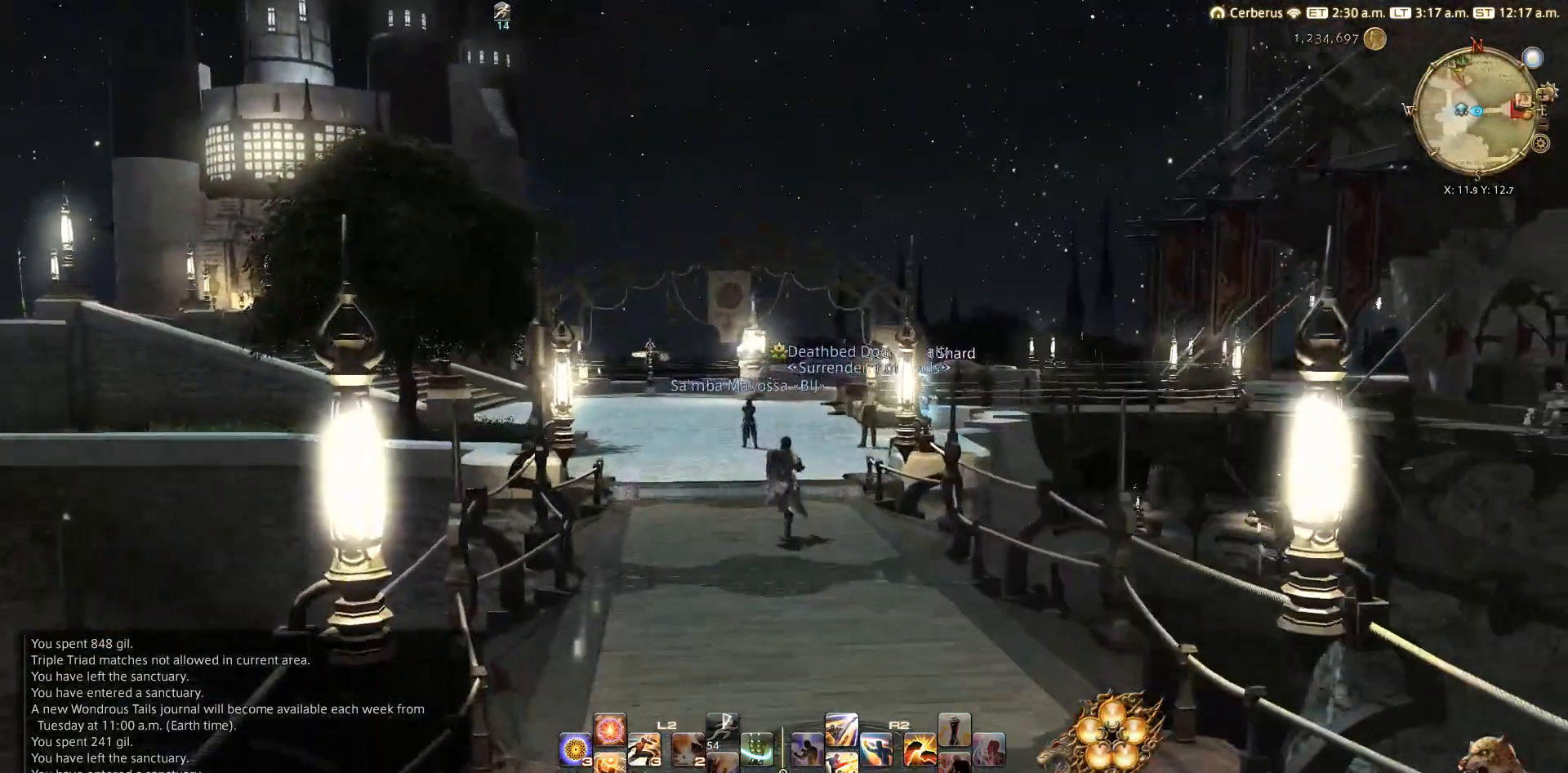
{"buttons": [], "left_stick": "up", "right_stick": "down-right", "events": []}
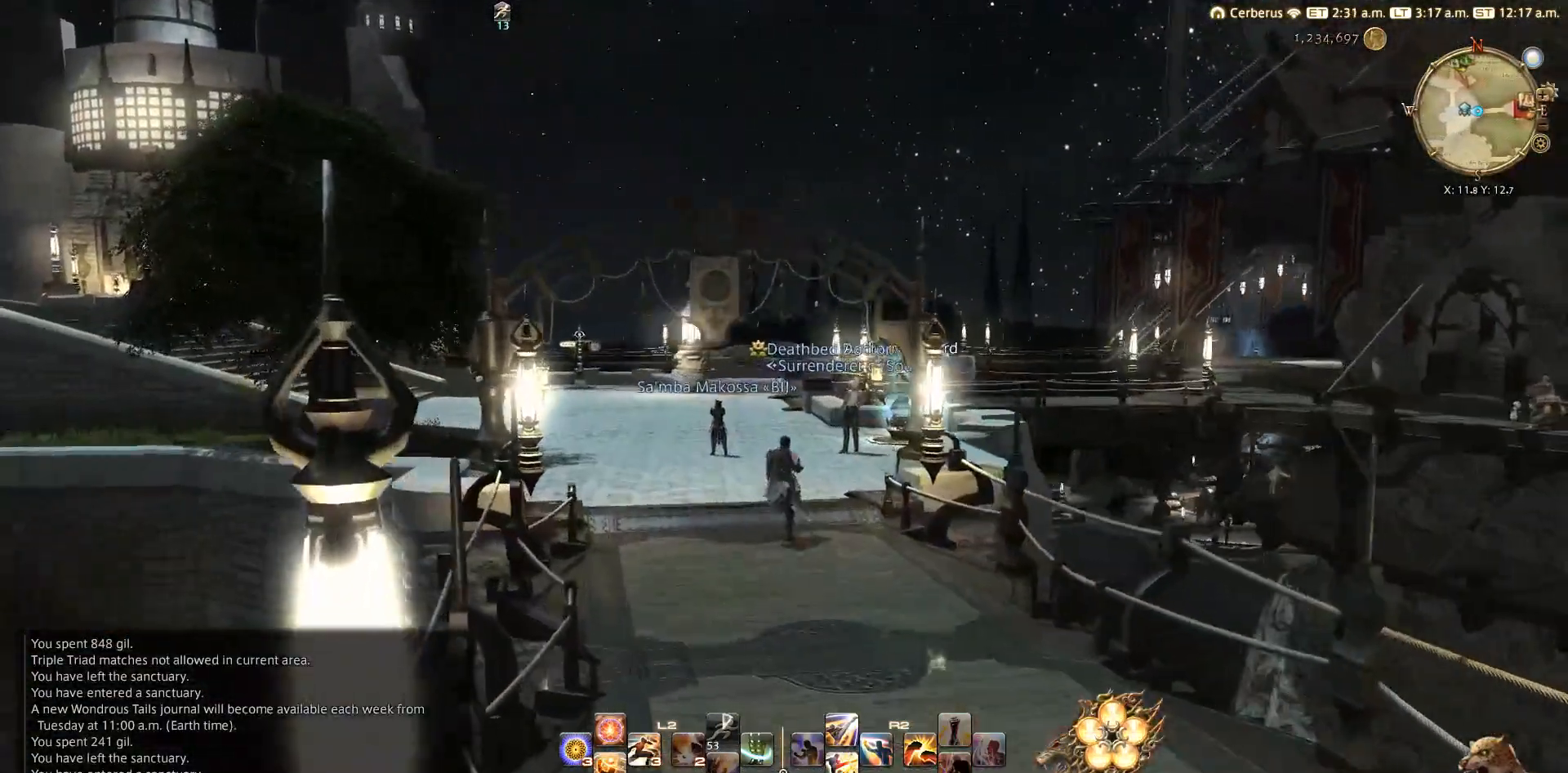
{"buttons": [], "left_stick": "up", "right_stick": "down-right", "events": []}